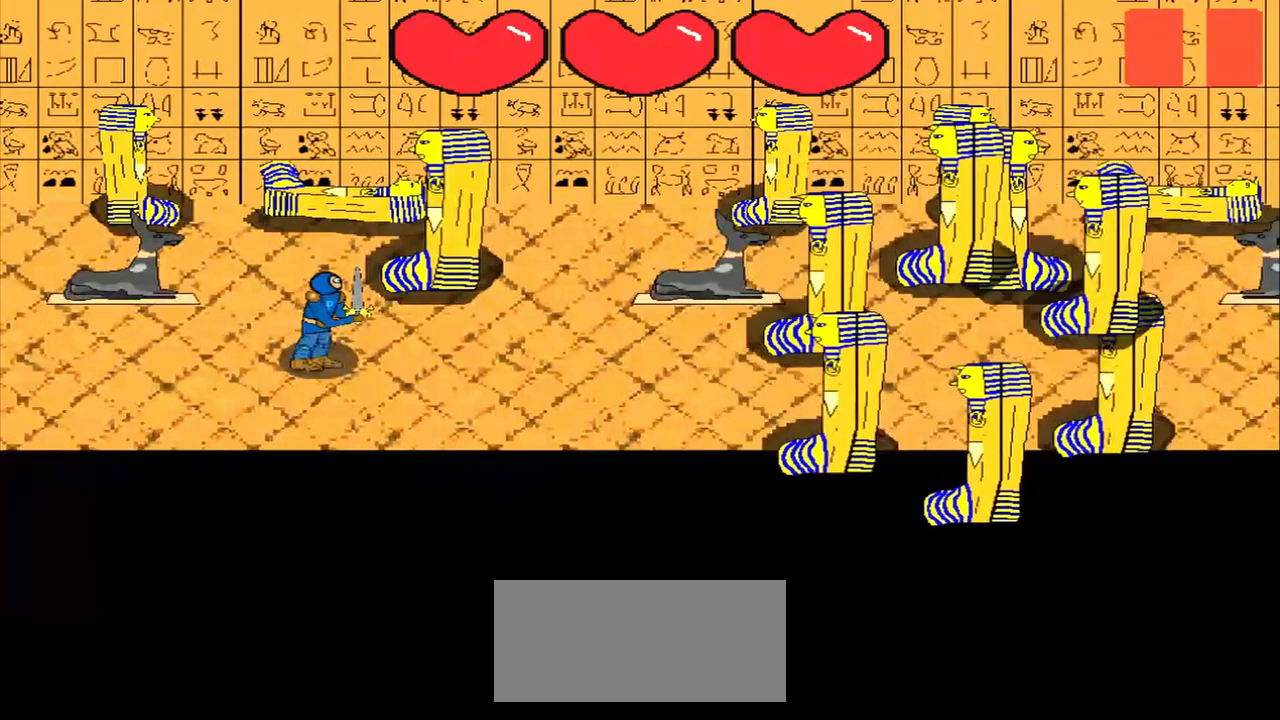
Gameplay with a controller (PlayStation layout); each line is a JSON object with the inputs held at the frame after it. "events" lists button and stick changes between this image and that frame as [ms after this image, input, new state], when the widget could be followed in between. Not read: L2 L3 R2 R3 right_stick.
{"buttons": [], "left_stick": "up-left", "events": [[458, "left_stick", "up-left"]]}
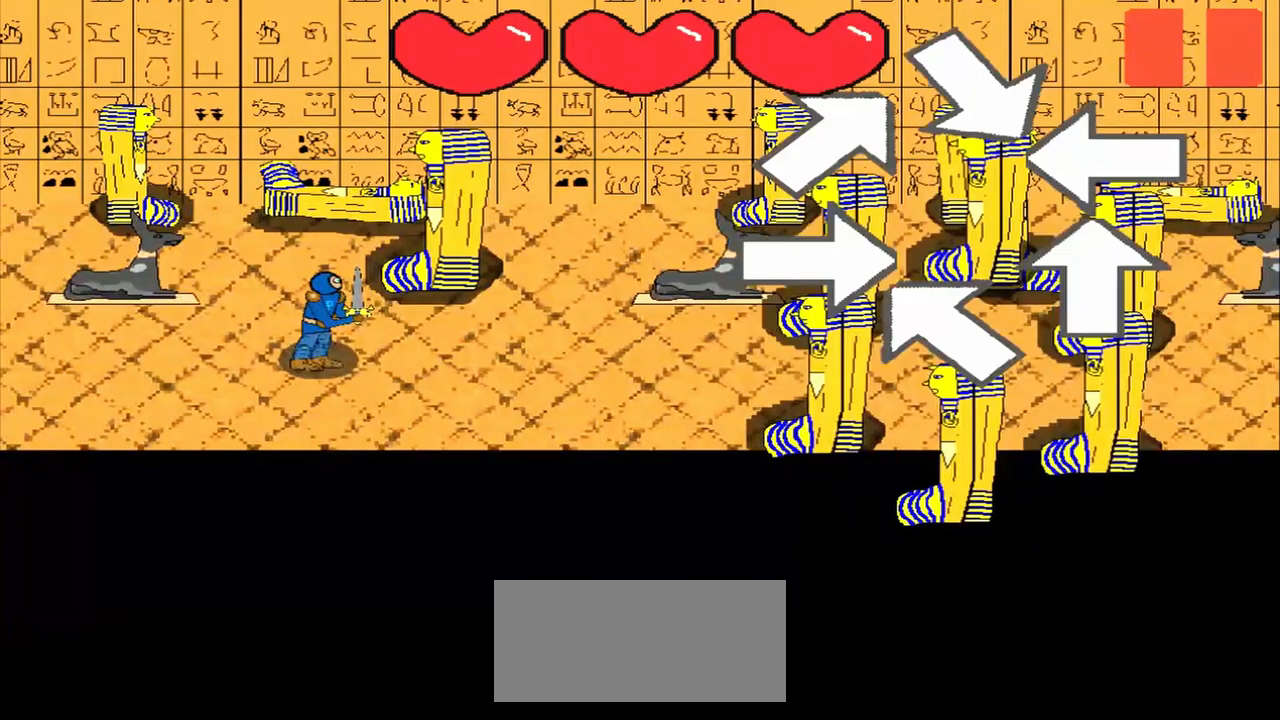
{"buttons": [], "left_stick": "center", "events": [[125, "left_stick", "center"], [333, "left_stick", "up"], [458, "left_stick", "center"]]}
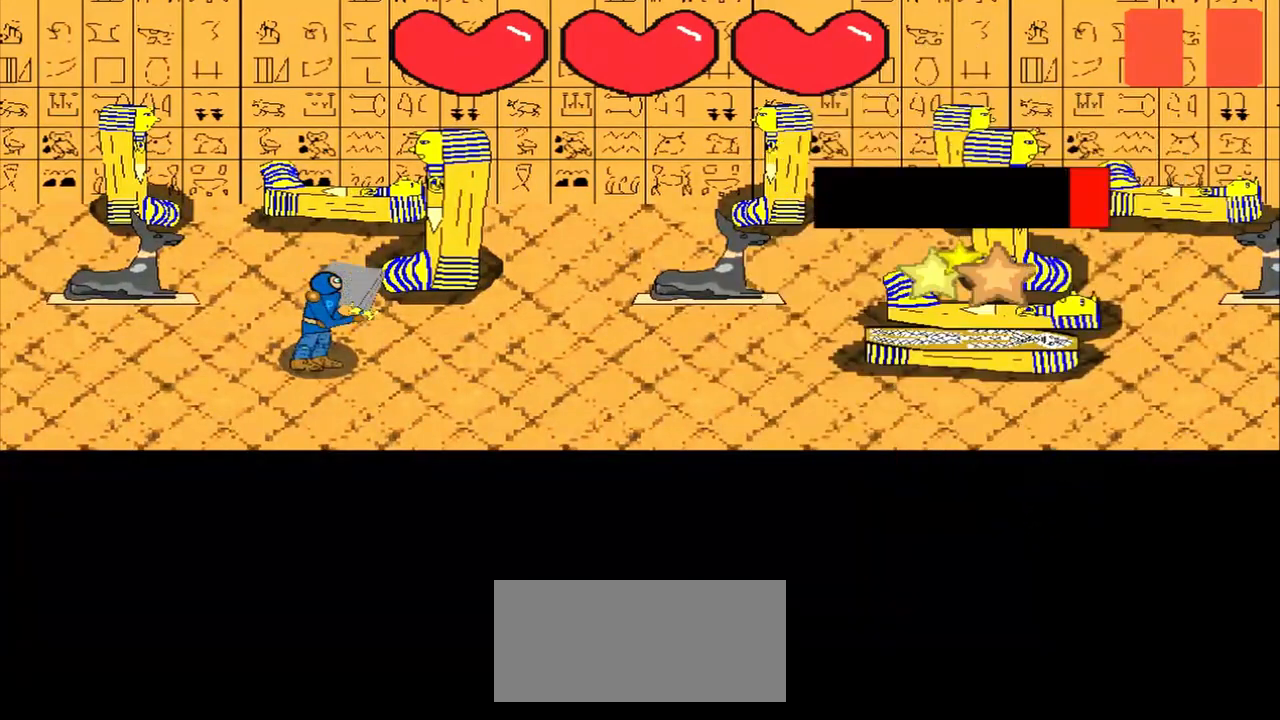
{"buttons": [], "left_stick": "up", "events": [[167, "left_stick", "up"], [292, "left_stick", "center"], [458, "left_stick", "up"]]}
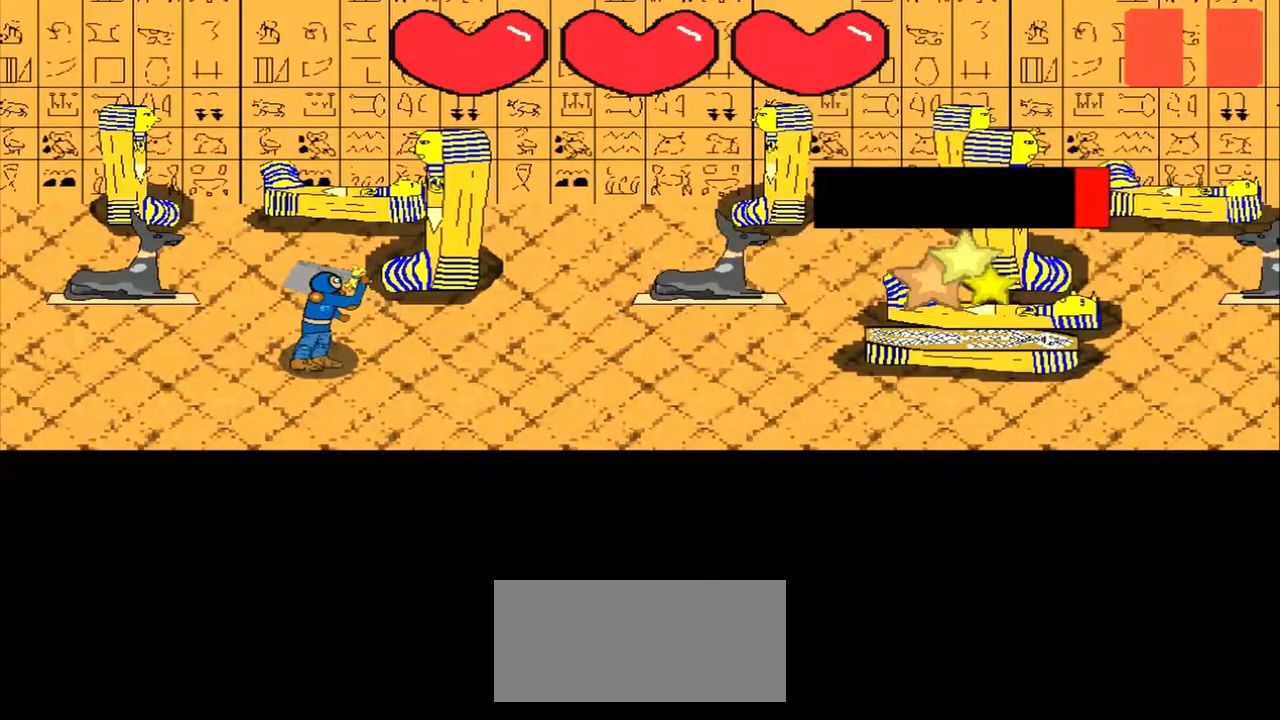
{"buttons": [], "left_stick": "center", "events": [[83, "left_stick", "center"], [250, "left_stick", "up"], [375, "left_stick", "center"]]}
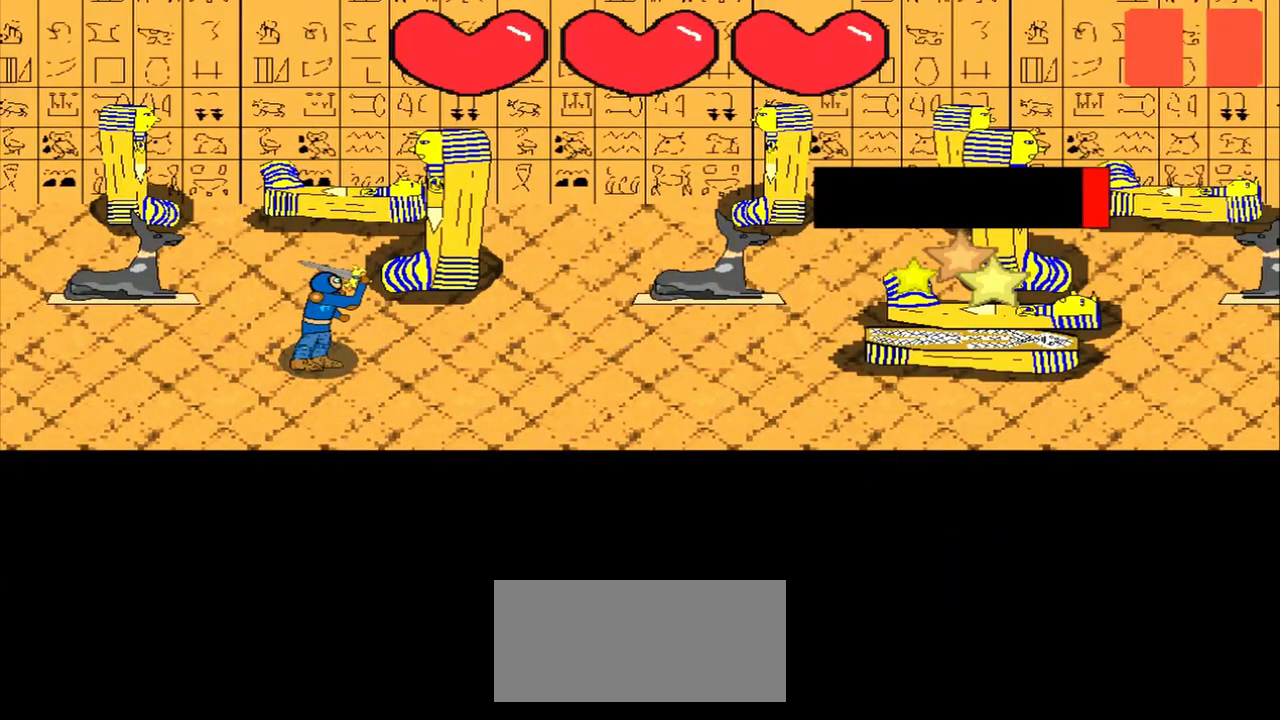
{"buttons": [], "left_stick": "left", "events": [[417, "left_stick", "left"]]}
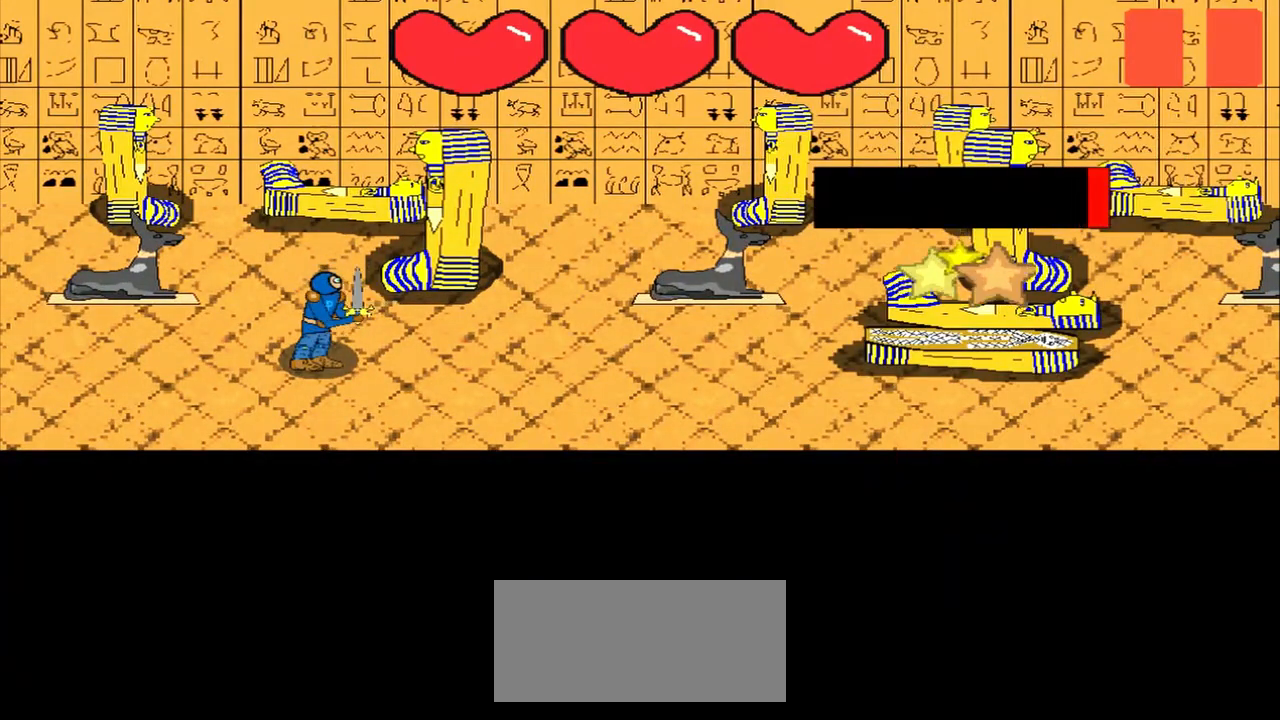
{"buttons": [], "left_stick": "center", "events": [[125, "left_stick", "center"], [292, "left_stick", "down-right"], [458, "left_stick", "center"]]}
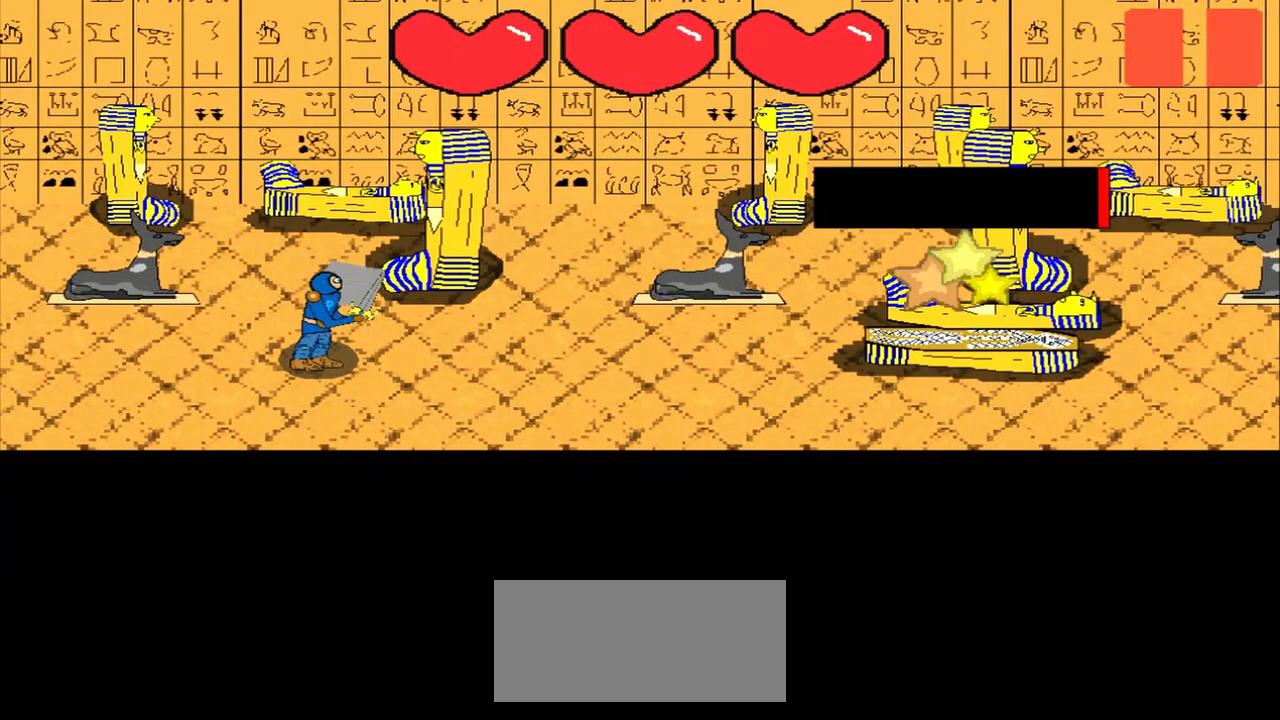
{"buttons": [], "left_stick": "center", "events": [[125, "left_stick", "left"], [333, "left_stick", "center"]]}
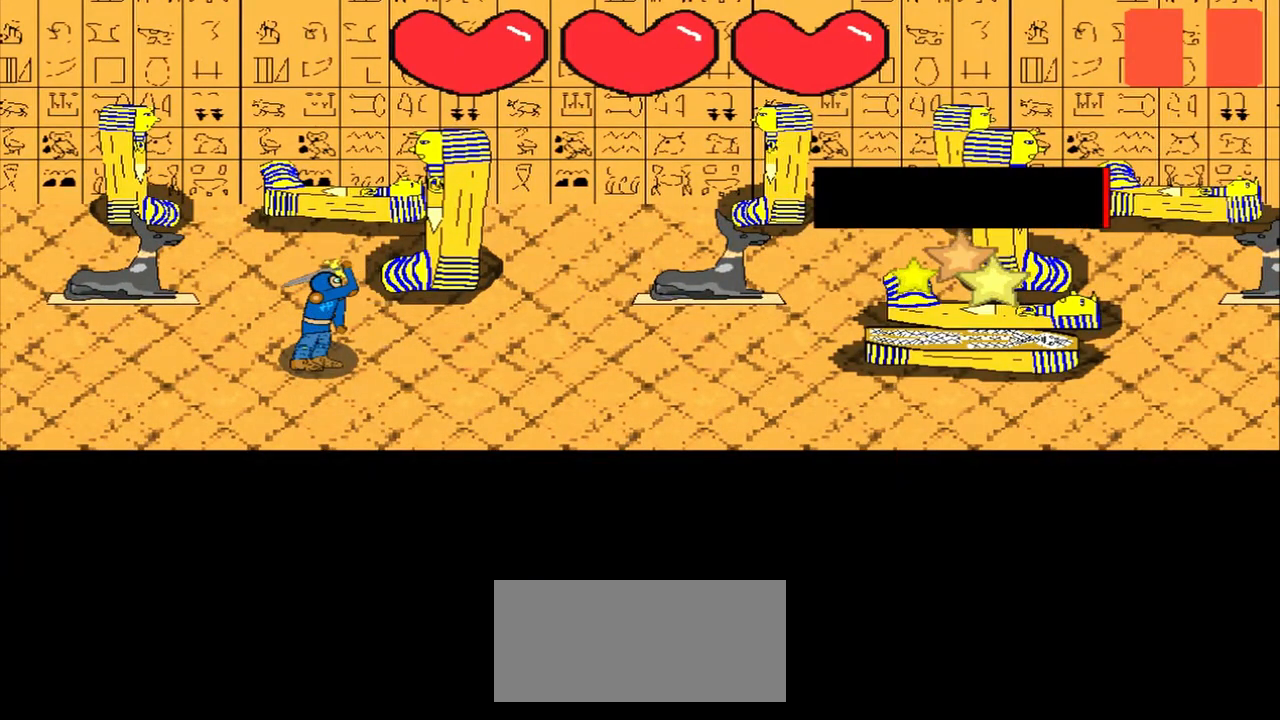
{"buttons": [], "left_stick": "center", "events": [[42, "left_stick", "up-right"], [208, "left_stick", "center"]]}